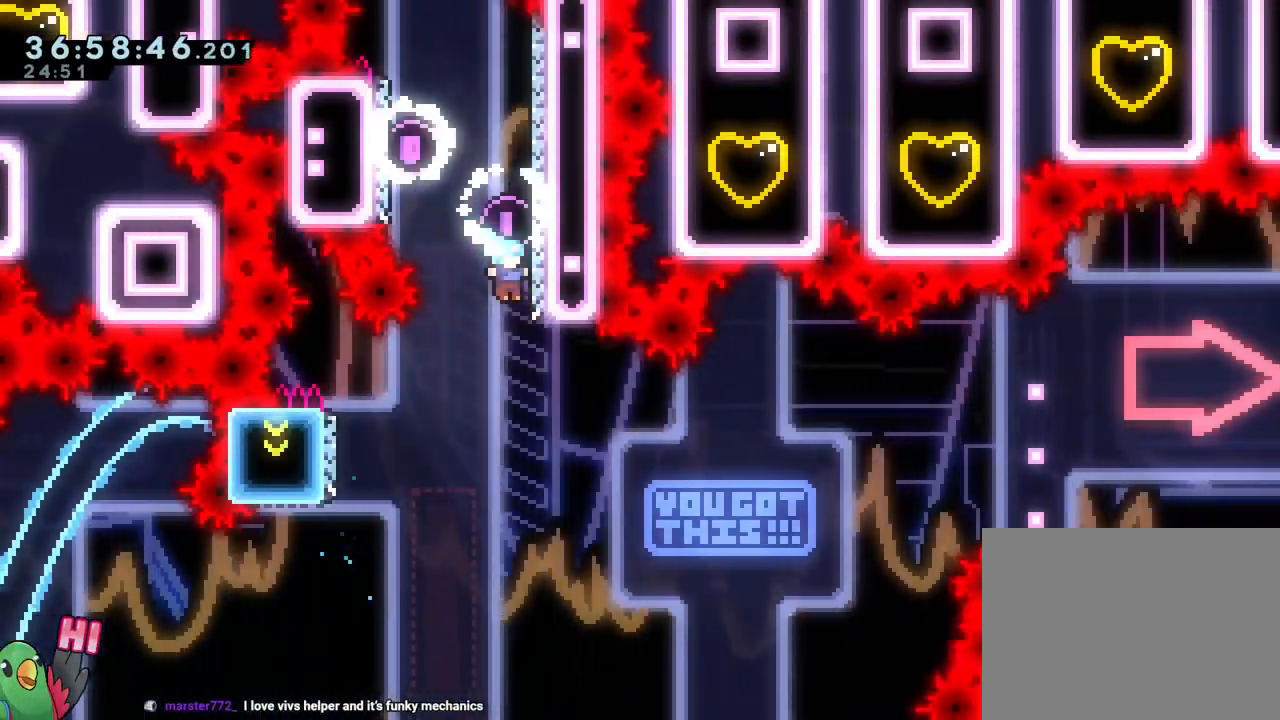
Gameplay with a controller (Nintendo layout); each line is a JSON object with the inputs held at the frame after it. "events" lists button and stick changes between this image and that frame as [ms after this image, input, new state], when the widget could be followed in between. Not read: HOME L3 R3.
{"buttons": ["B"], "left_stick": "right", "right_stick": "center", "events": [[83, "B", "down"], [83, "left_stick", "center"], [317, "left_stick", "right"]]}
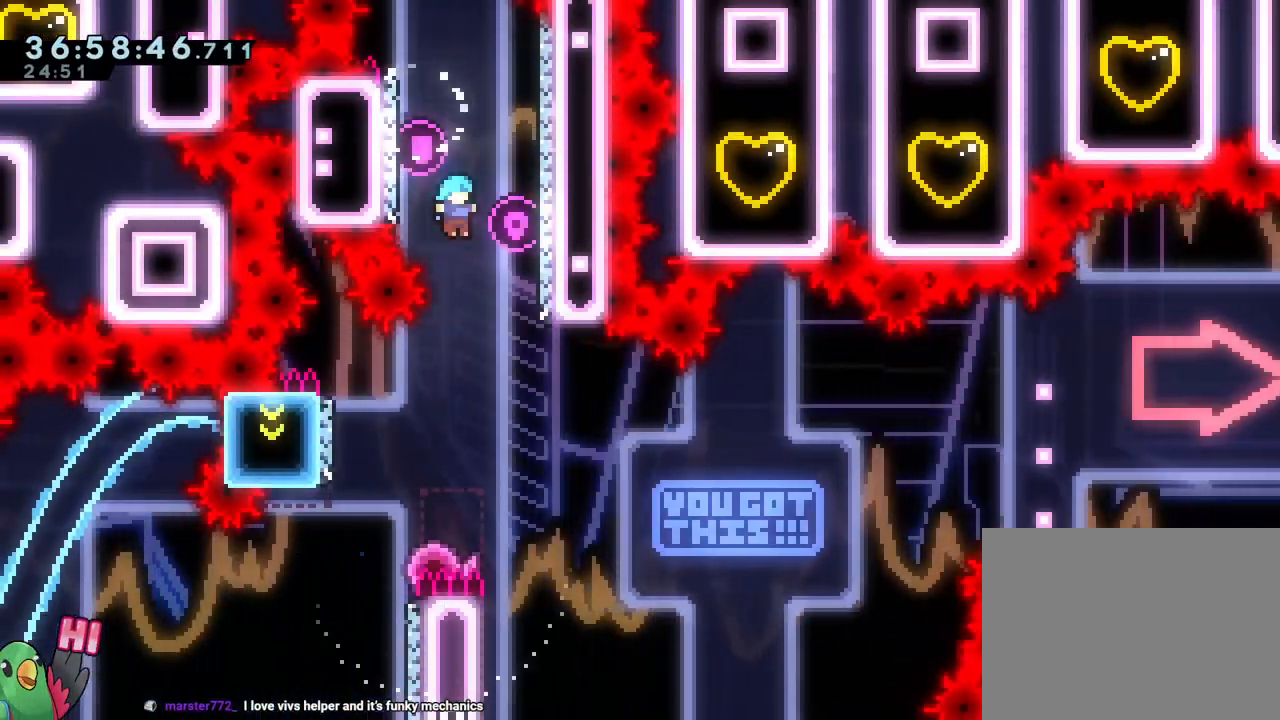
{"buttons": ["B"], "left_stick": "right", "right_stick": "center", "events": [[184, "B", "up"], [250, "B", "down"], [267, "left_stick", "center"], [467, "left_stick", "right"]]}
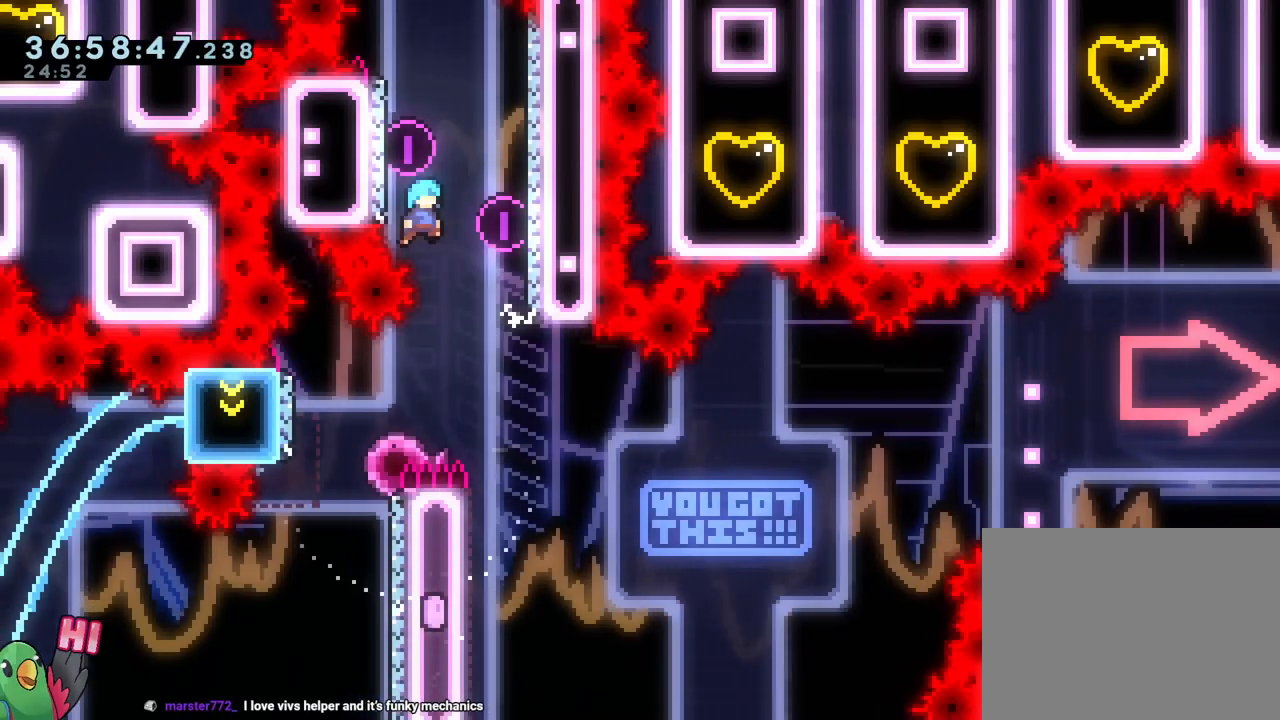
{"buttons": ["B"], "left_stick": "right", "right_stick": "center", "events": [[283, "left_stick", "center"], [450, "left_stick", "right"]]}
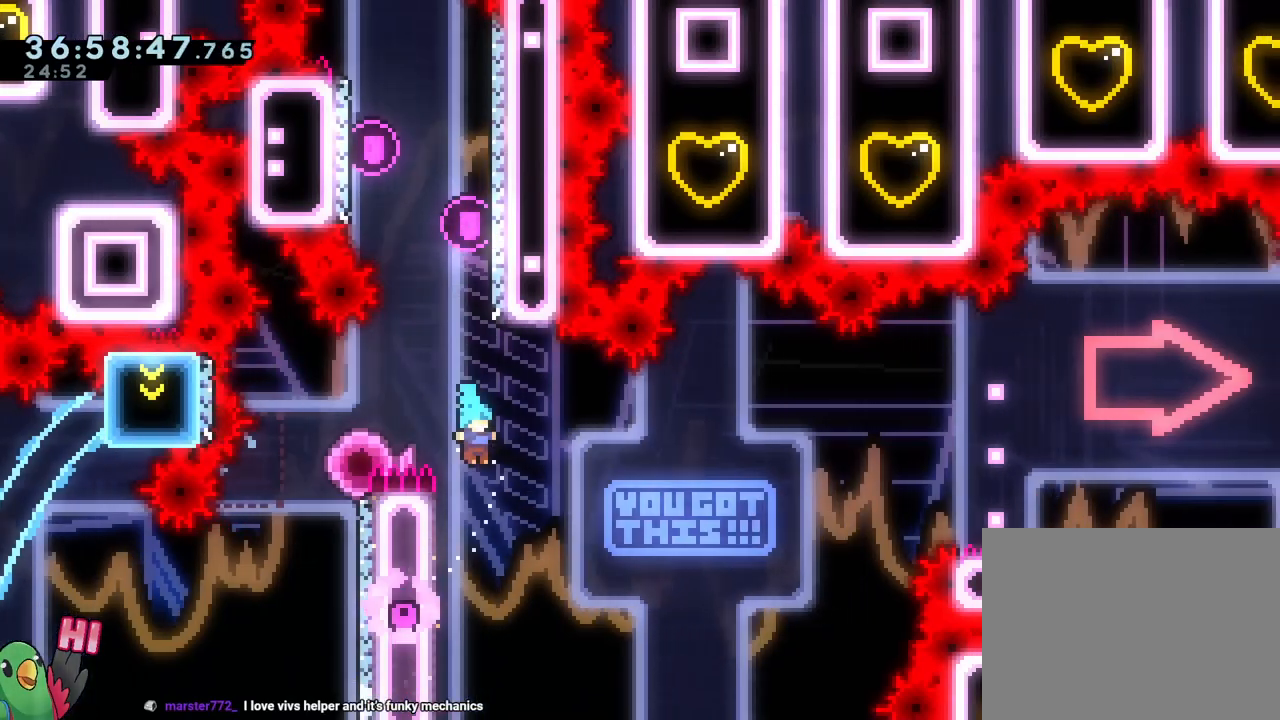
{"buttons": ["B", "Y"], "left_stick": "down-right", "right_stick": "center", "events": [[267, "left_stick", "down-right"], [417, "Y", "down"]]}
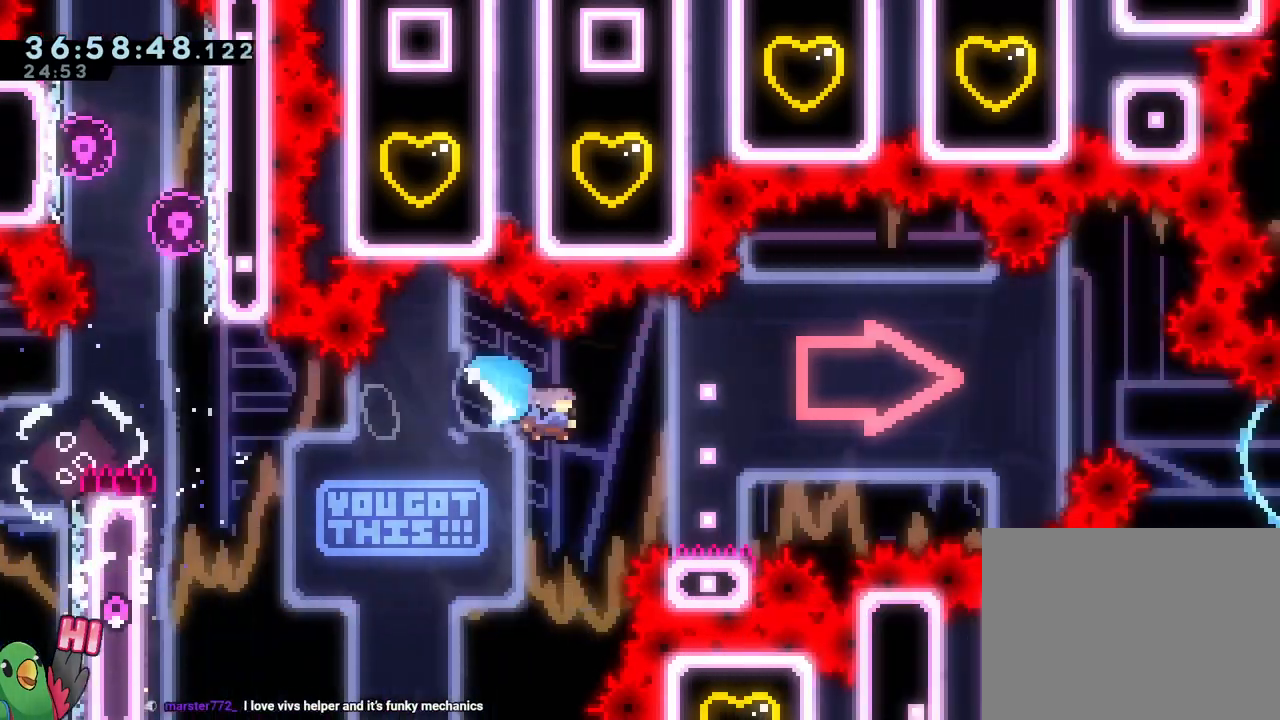
{"buttons": ["B"], "left_stick": "right", "right_stick": "center", "events": [[33, "Y", "up"], [50, "B", "up"], [100, "left_stick", "right"], [217, "B", "down"]]}